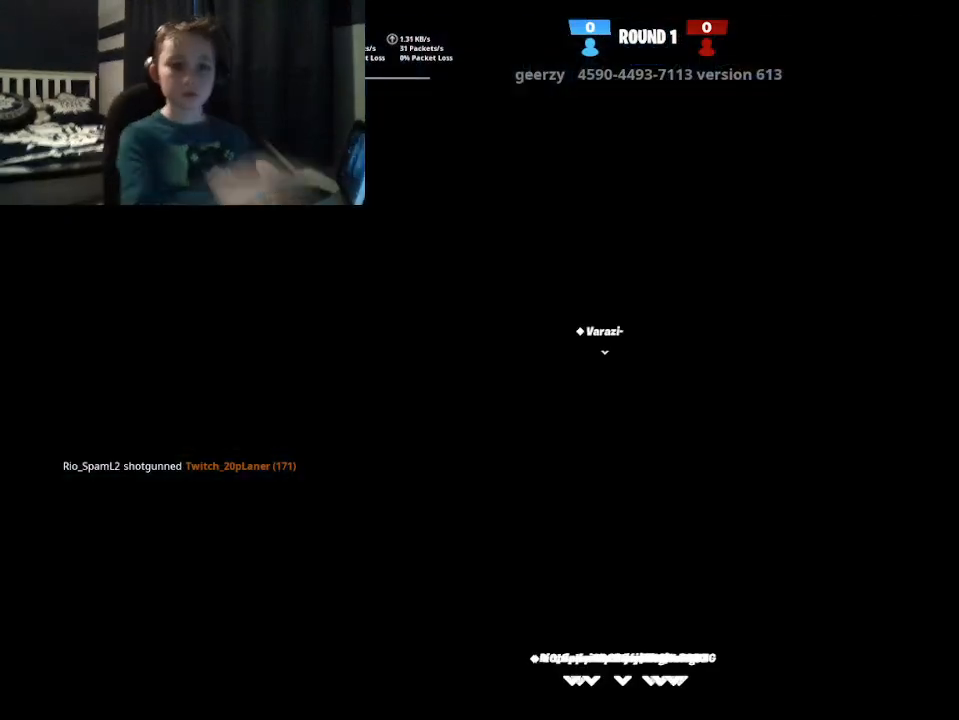
Gameplay with a controller (Xbox layout); each line is a JSON object with the inputs held at the frame after it. "events" lists button and stick changes between this image and that frame as [ms after this image, input, new state], when the widget could be followed in between.
{"buttons": [], "left_stick": "center", "right_stick": "center", "events": []}
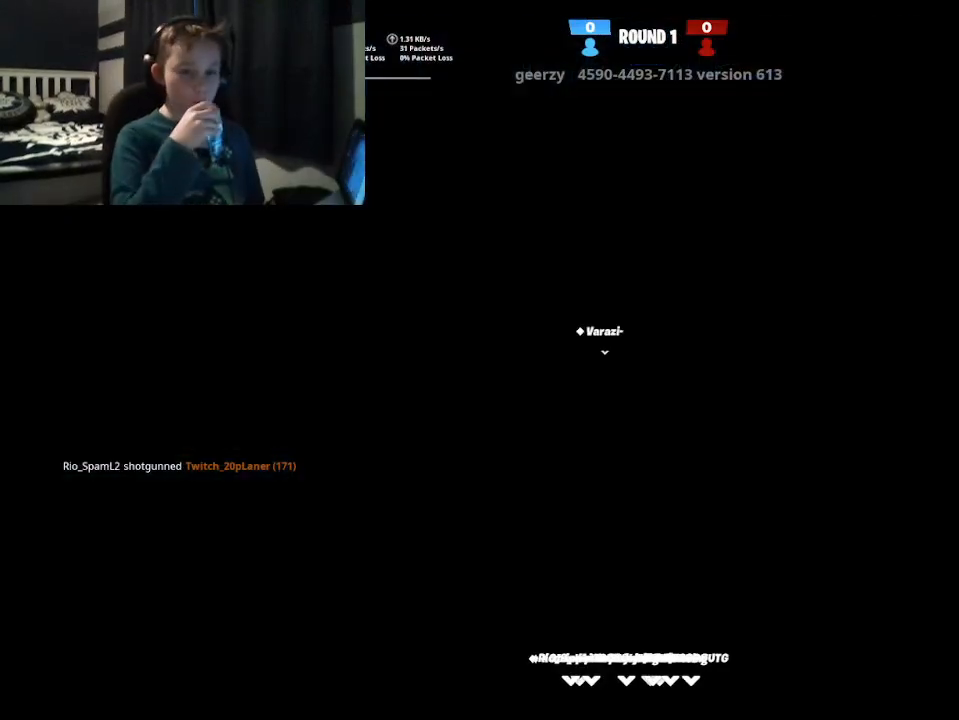
{"buttons": [], "left_stick": "center", "right_stick": "center", "events": []}
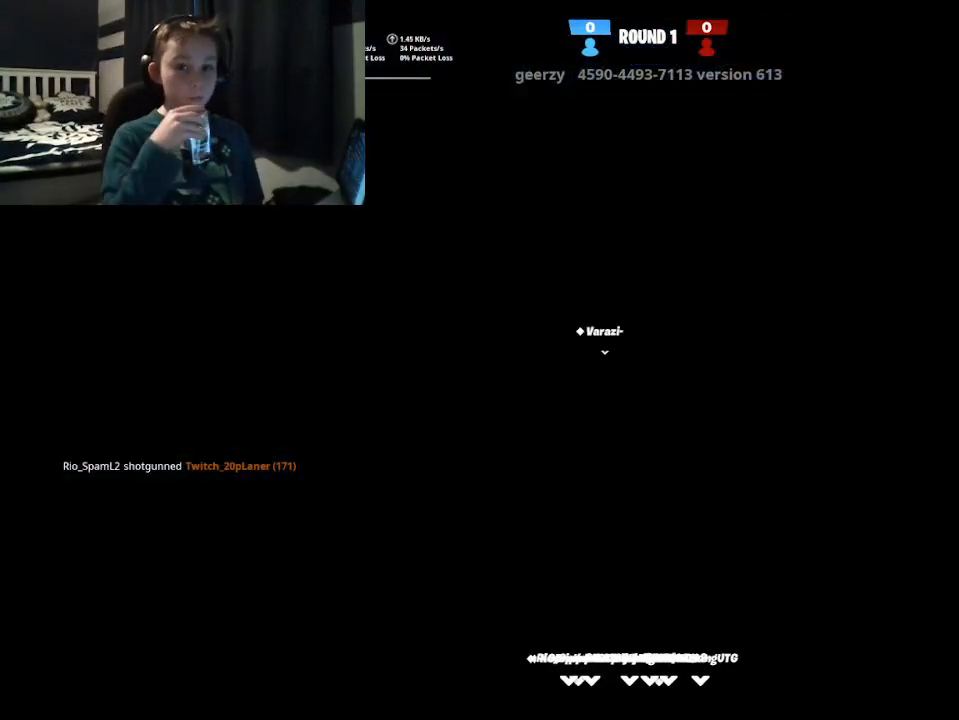
{"buttons": [], "left_stick": "center", "right_stick": "center", "events": []}
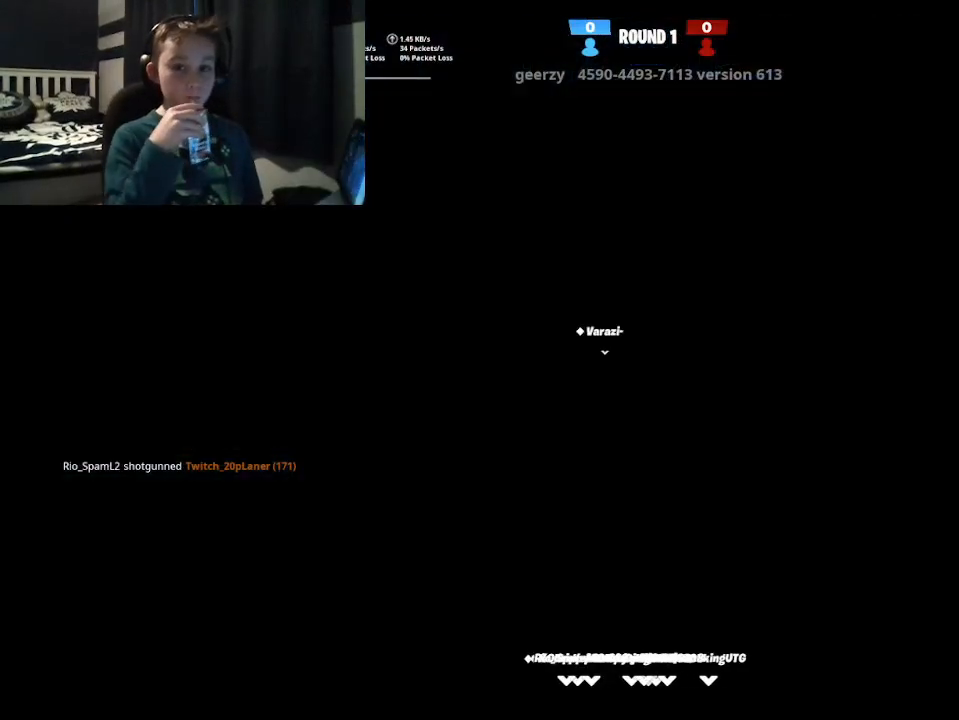
{"buttons": [], "left_stick": "center", "right_stick": "center", "events": []}
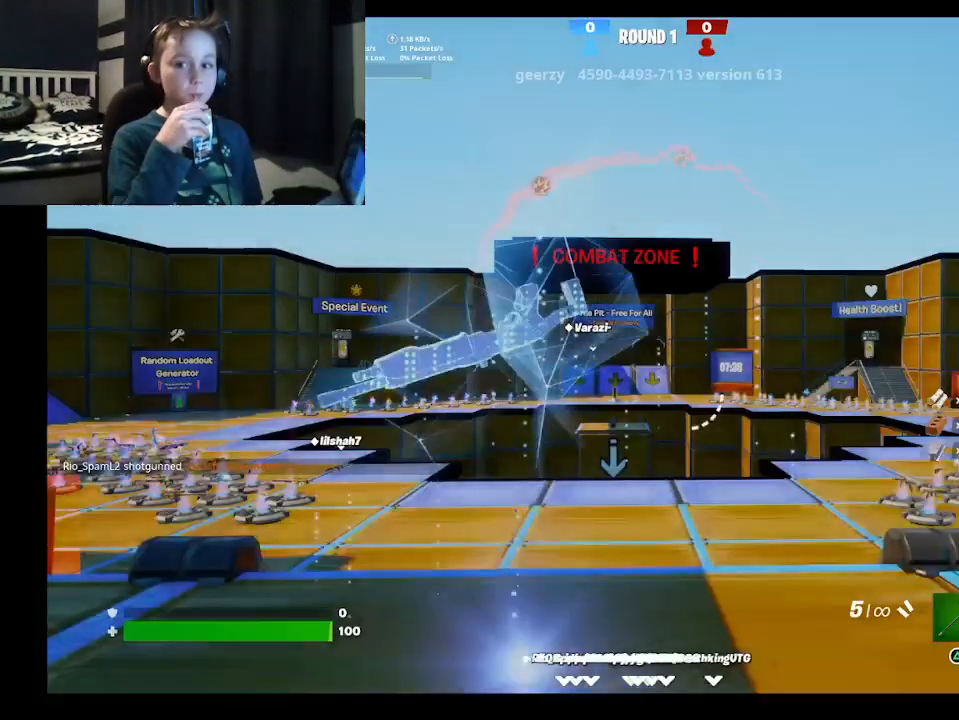
{"buttons": [], "left_stick": "center", "right_stick": "center", "events": []}
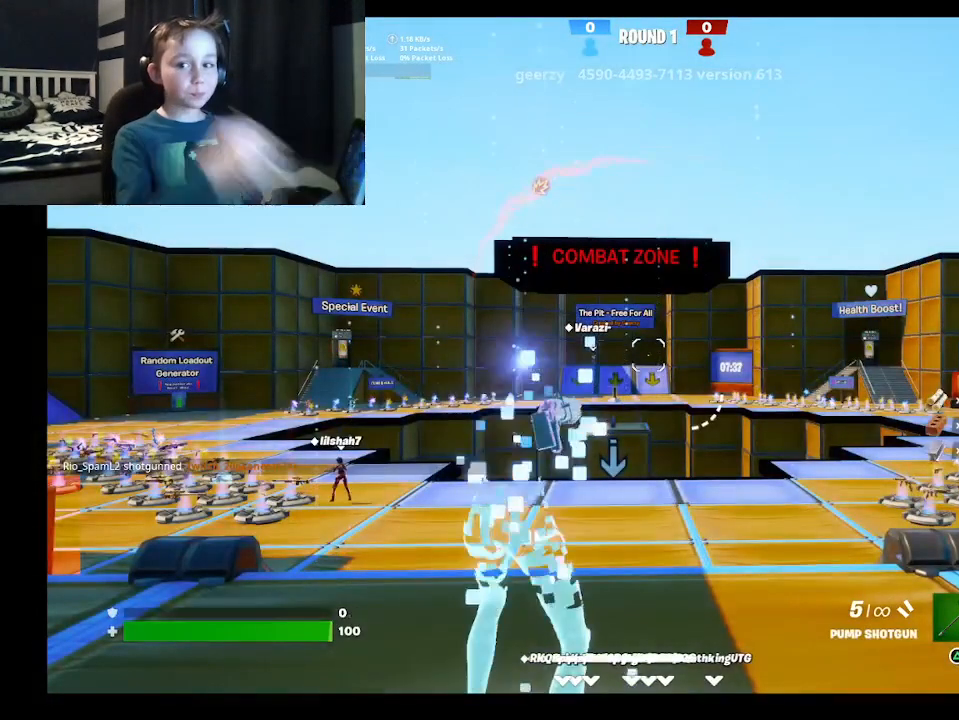
{"buttons": [], "left_stick": "center", "right_stick": "center", "events": []}
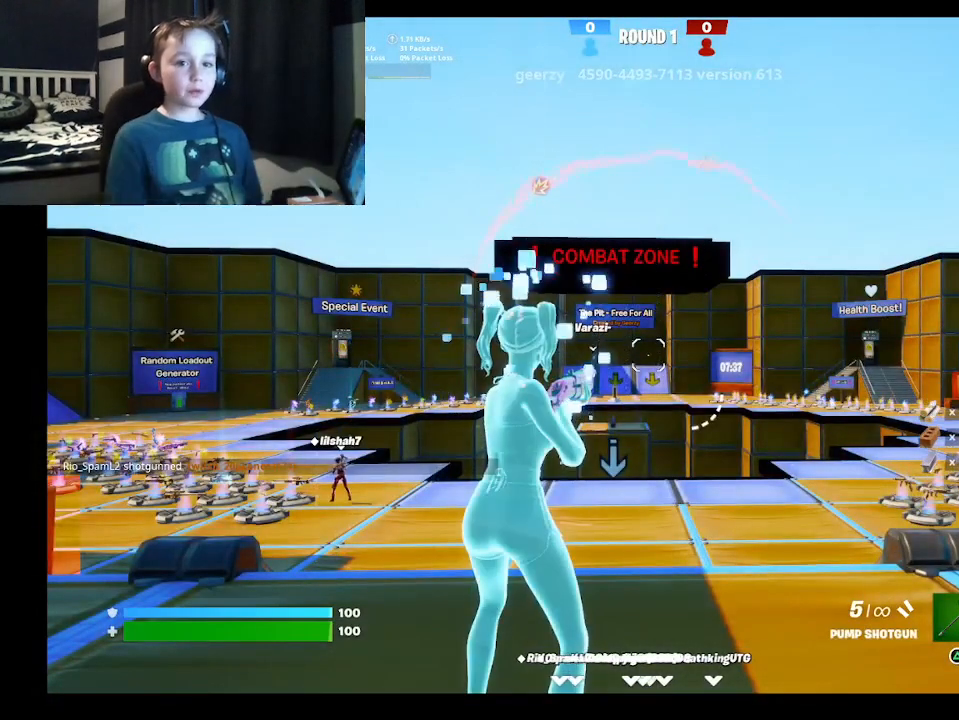
{"buttons": [], "left_stick": "center", "right_stick": "center", "events": []}
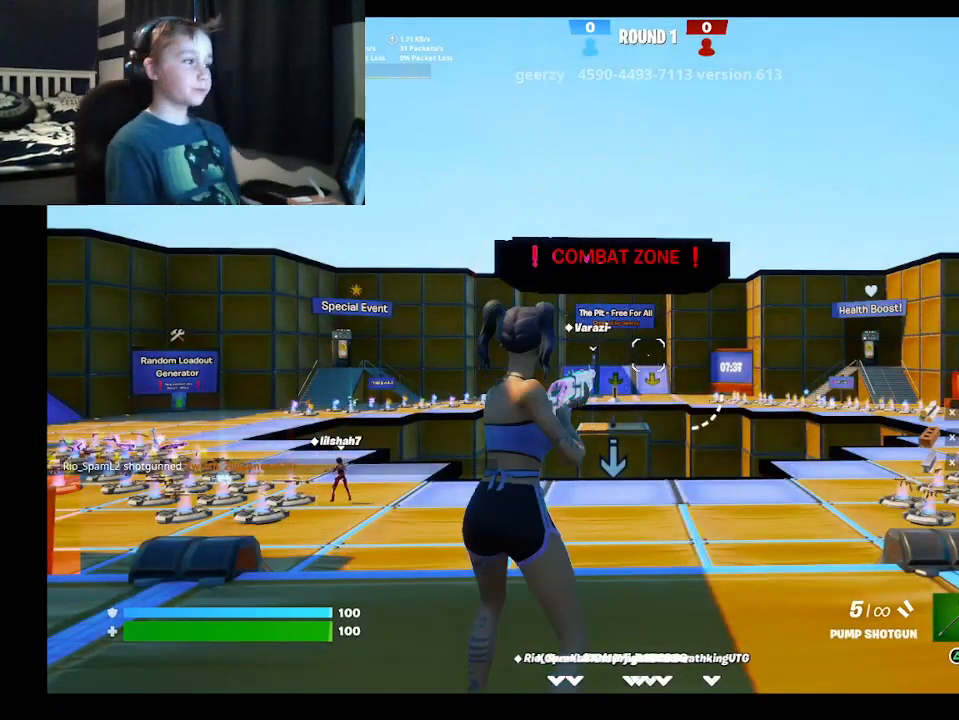
{"buttons": [], "left_stick": "center", "right_stick": "center", "events": []}
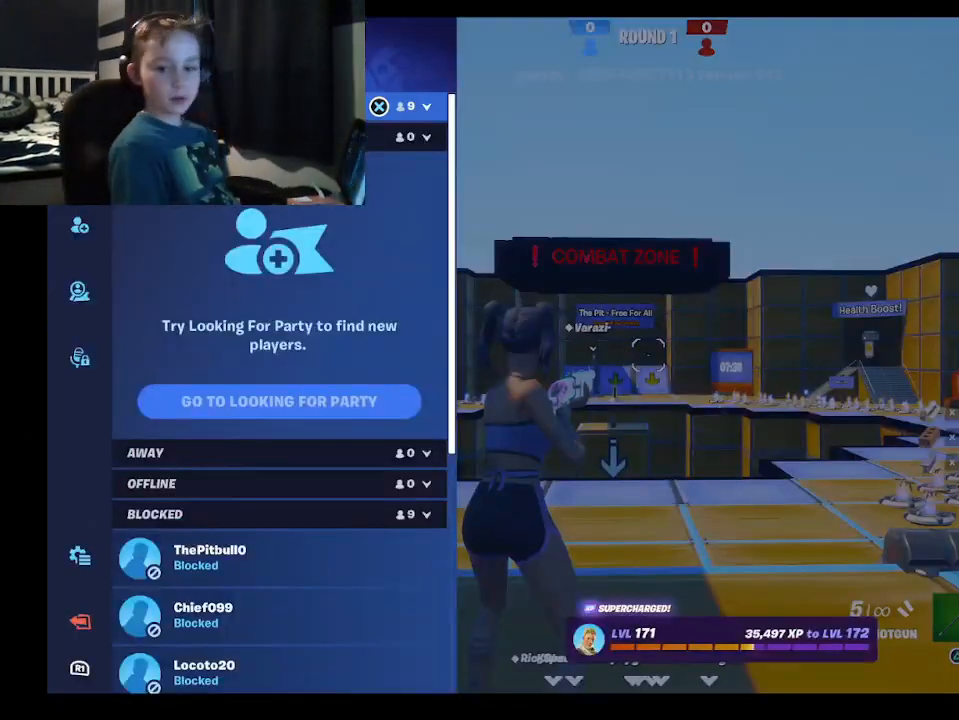
{"buttons": [], "left_stick": "center", "right_stick": "center", "events": [[300, "DPAD_LEFT", "down"], [433, "DPAD_LEFT", "up"]]}
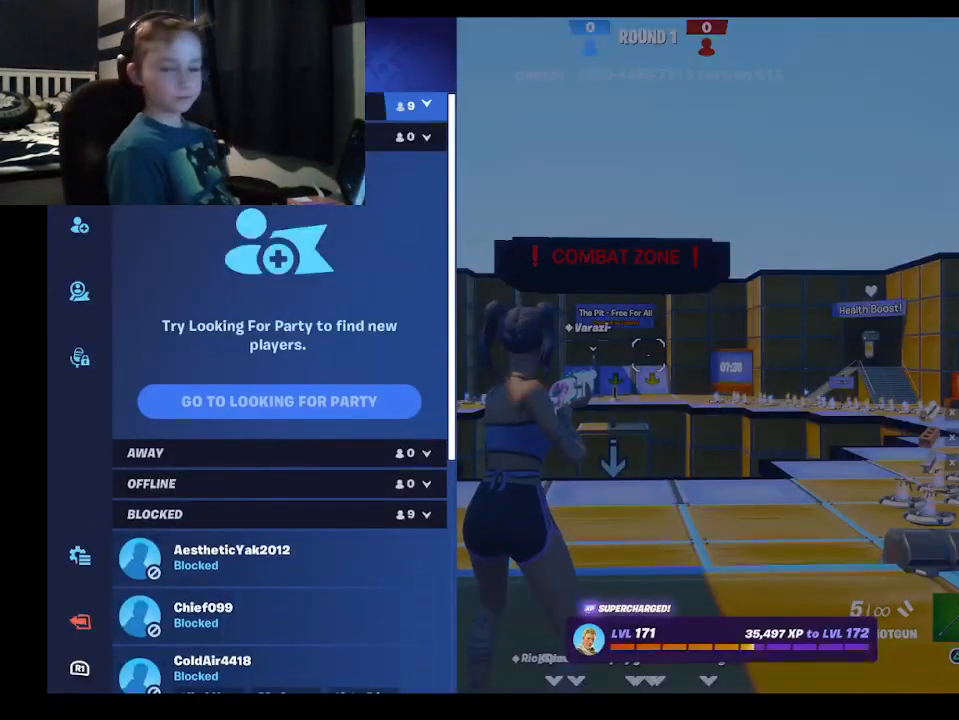
{"buttons": ["DPAD_DOWN"], "left_stick": "center", "right_stick": "center", "events": [[33, "DPAD_DOWN", "down"]]}
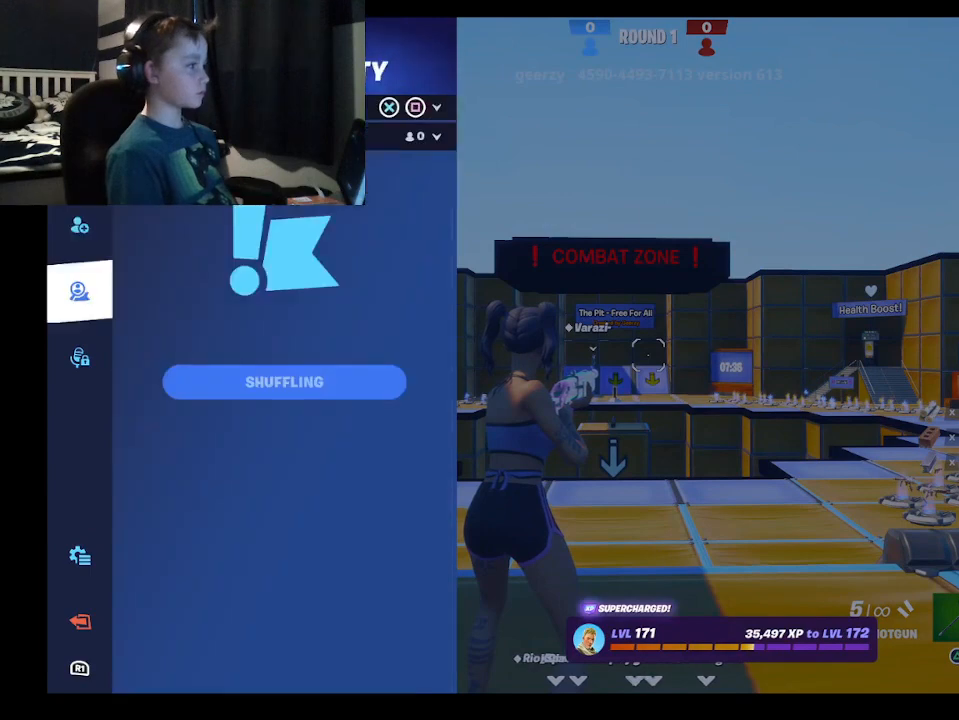
{"buttons": [], "left_stick": "center", "right_stick": "center", "events": [[133, "DPAD_DOWN", "up"], [333, "DPAD_RIGHT", "down"], [433, "DPAD_RIGHT", "up"]]}
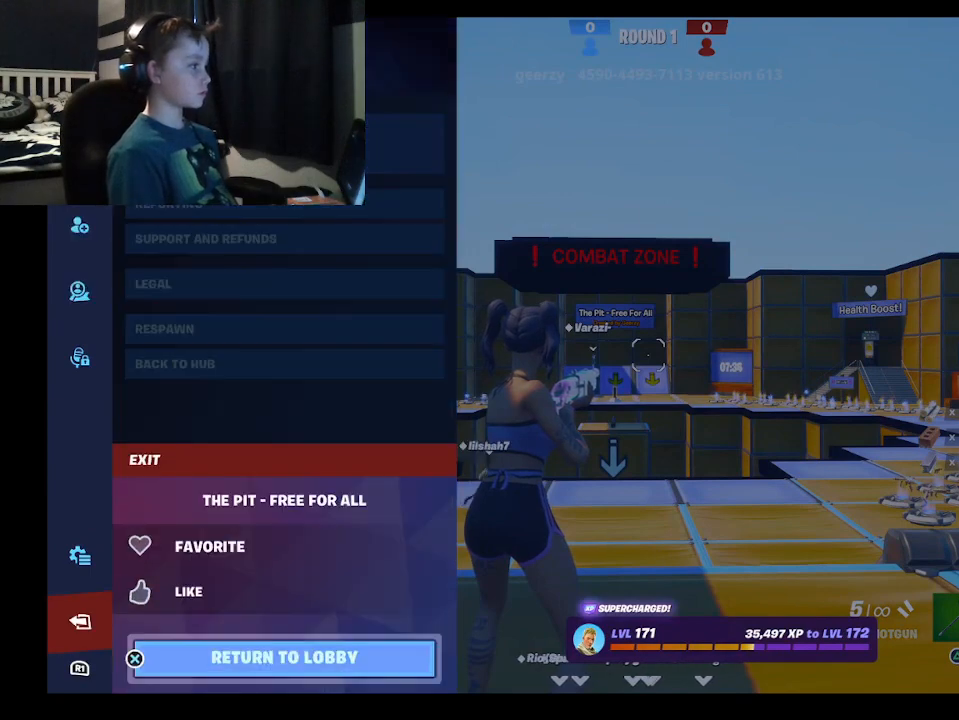
{"buttons": [], "left_stick": "center", "right_stick": "center", "events": [[67, "DPAD_UP", "down"], [200, "DPAD_UP", "up"], [300, "DPAD_LEFT", "down"], [467, "DPAD_LEFT", "up"]]}
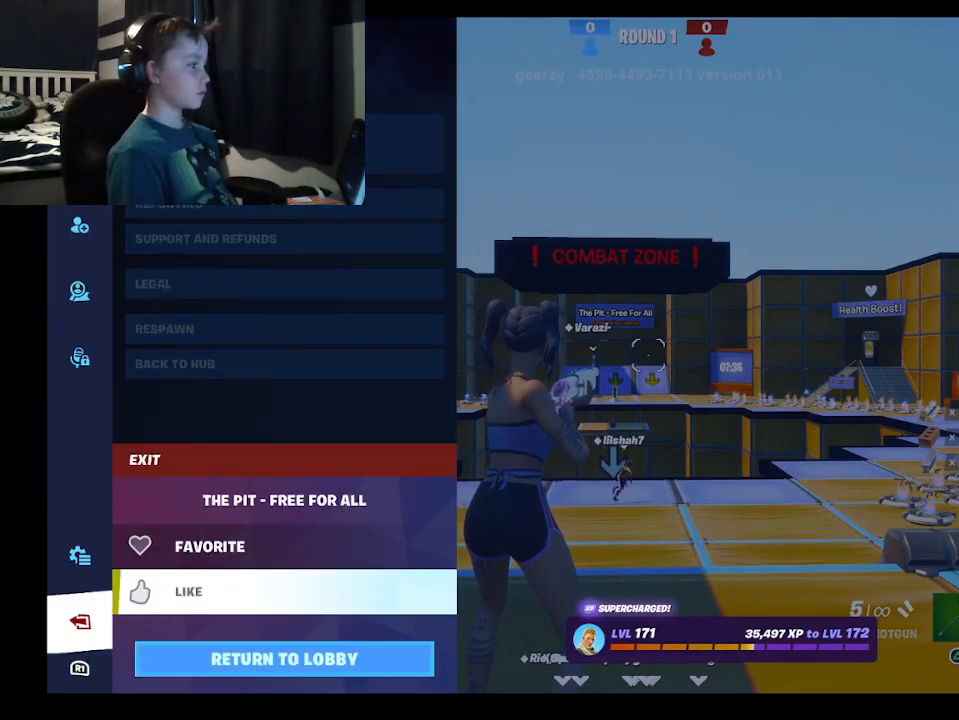
{"buttons": ["A"], "left_stick": "center", "right_stick": "center", "events": [[67, "DPAD_UP", "down"], [200, "DPAD_UP", "up"], [233, "DPAD_RIGHT", "down"], [400, "DPAD_RIGHT", "up"], [500, "A", "down"]]}
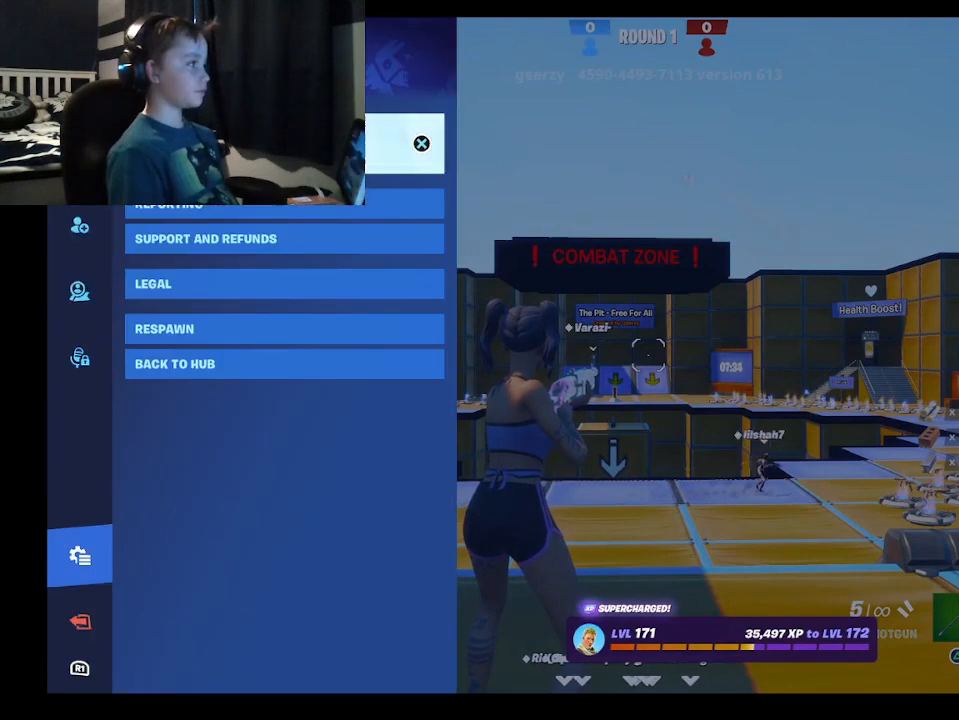
{"buttons": [], "left_stick": "center", "right_stick": "center", "events": [[133, "A", "up"]]}
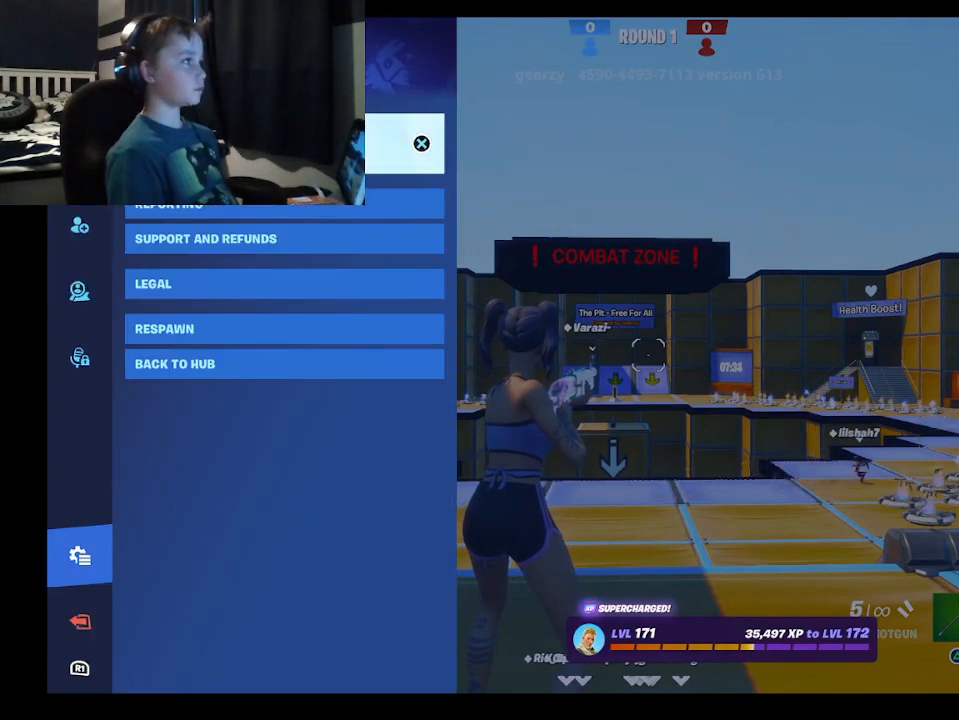
{"buttons": [], "left_stick": "center", "right_stick": "center", "events": []}
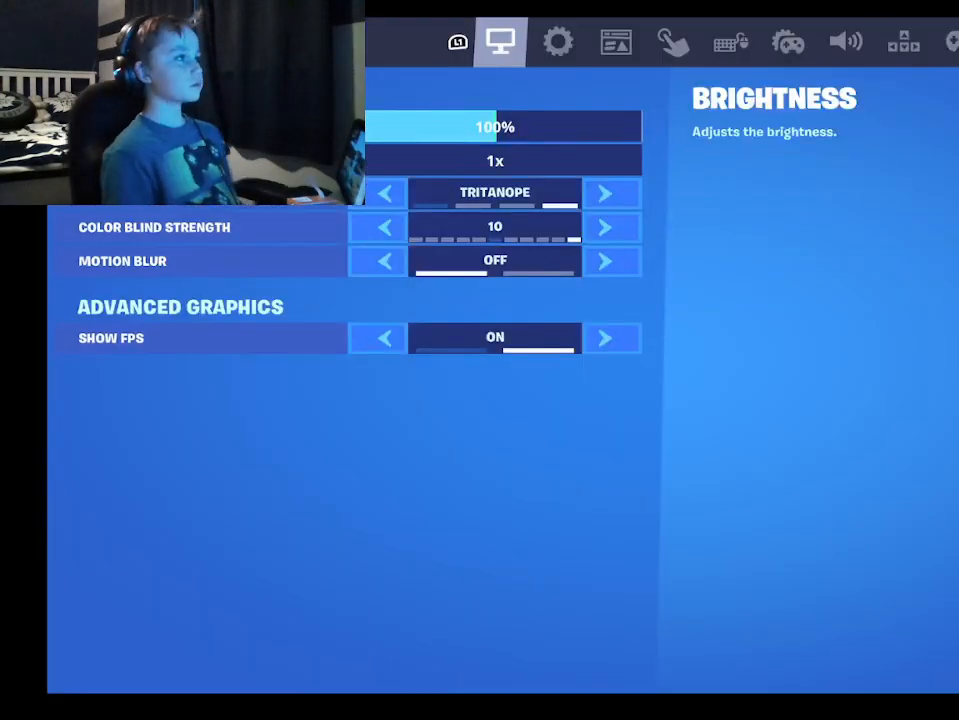
{"buttons": [], "left_stick": "center", "right_stick": "center", "events": [[267, "R1", "down"], [433, "R1", "up"]]}
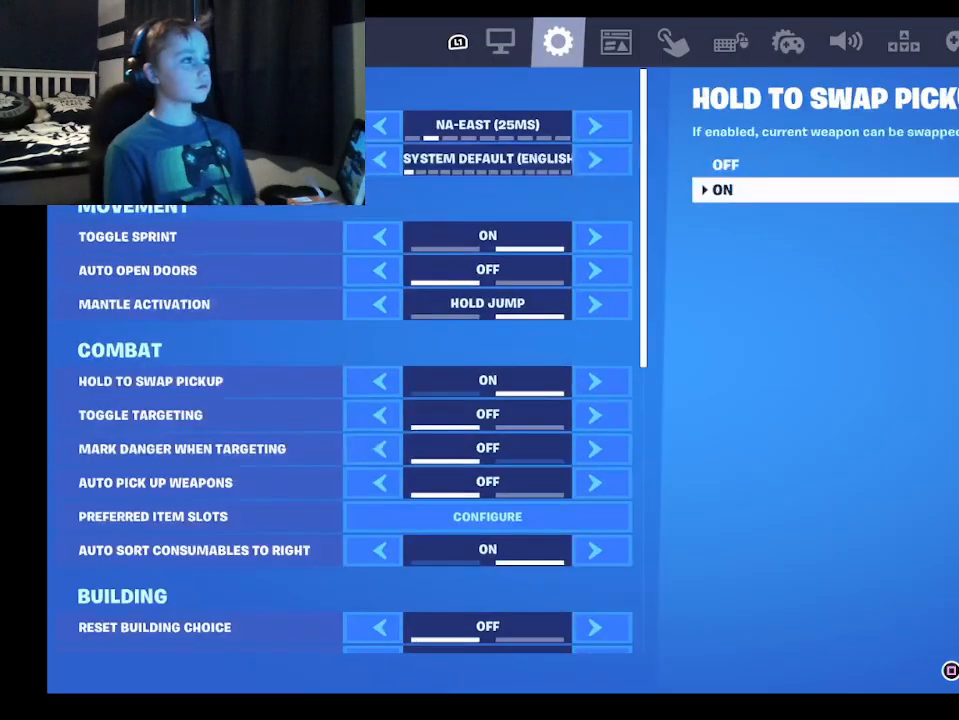
{"buttons": [], "left_stick": "center", "right_stick": "center", "events": []}
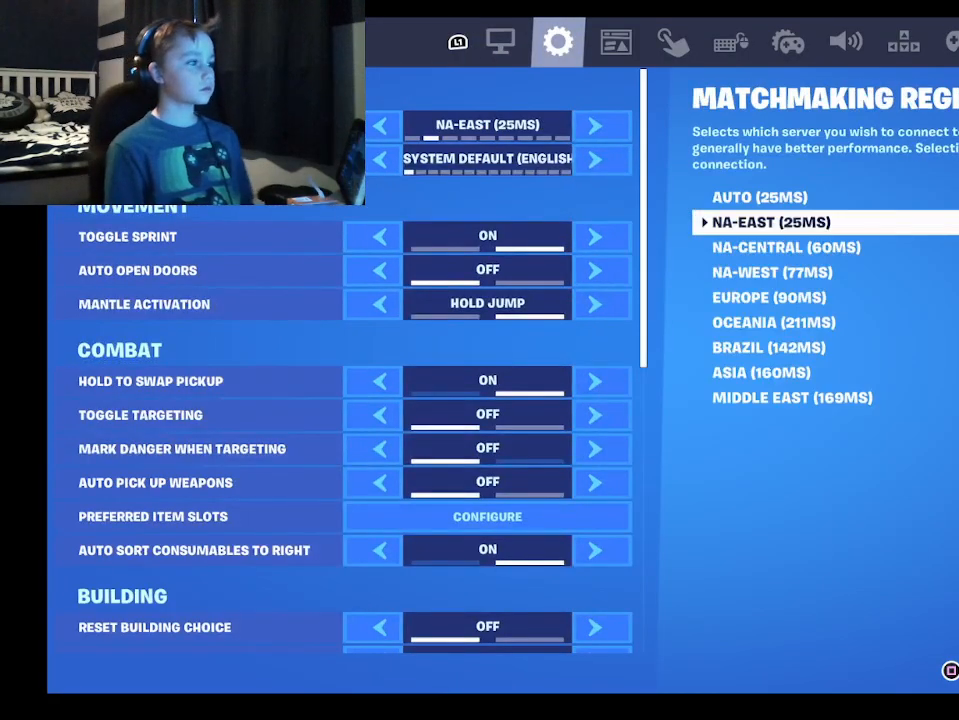
{"buttons": [], "left_stick": "center", "right_stick": "center", "events": [[167, "R1", "down"], [300, "R1", "up"]]}
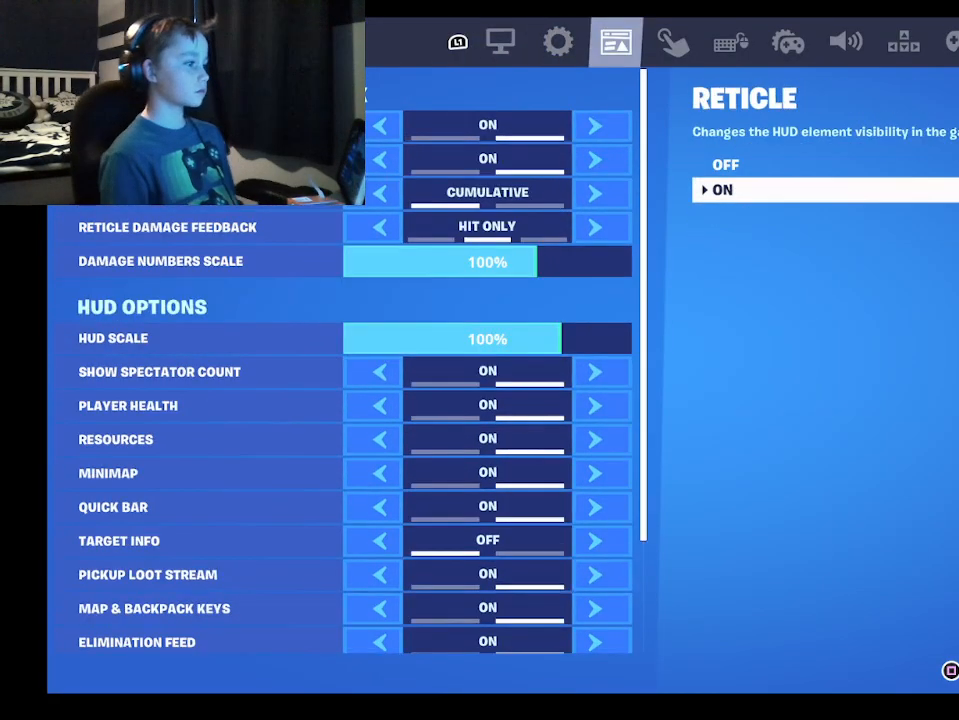
{"buttons": [], "left_stick": "center", "right_stick": "center", "events": []}
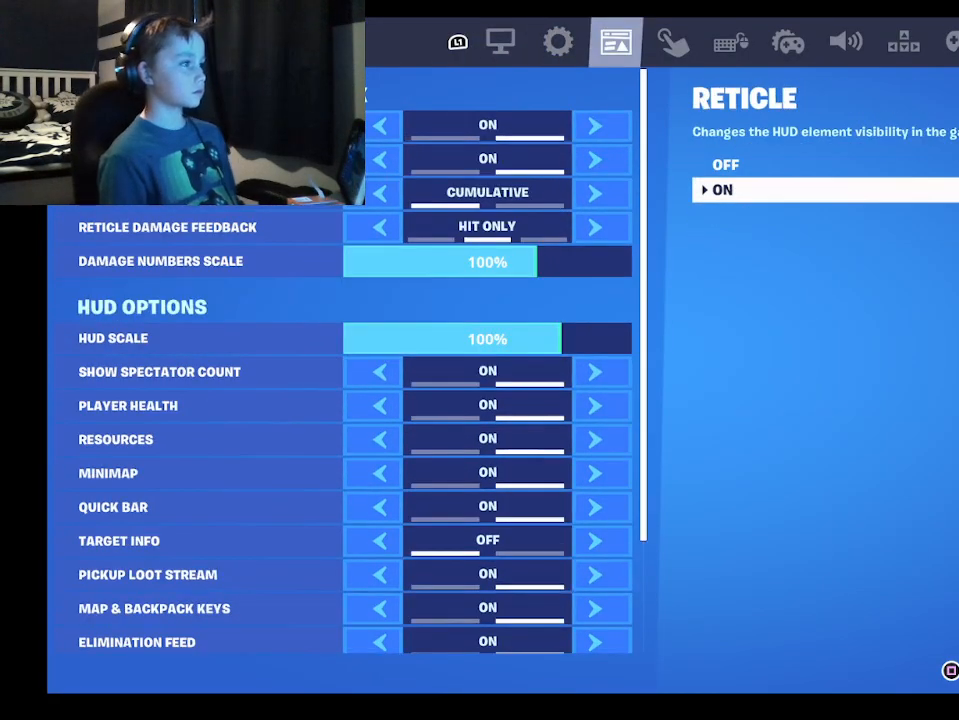
{"buttons": [], "left_stick": "center", "right_stick": "center", "events": [[33, "R1", "down"], [200, "R1", "up"], [267, "R1", "down"], [400, "R1", "up"]]}
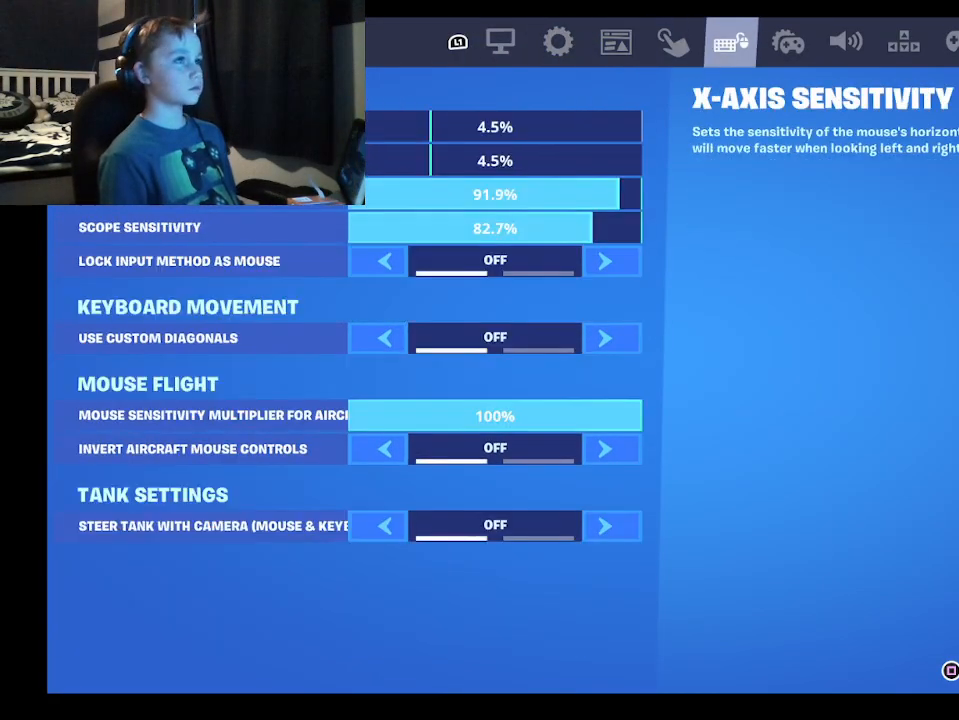
{"buttons": [], "left_stick": "center", "right_stick": "center", "events": [[133, "R1", "down"], [333, "R1", "up"]]}
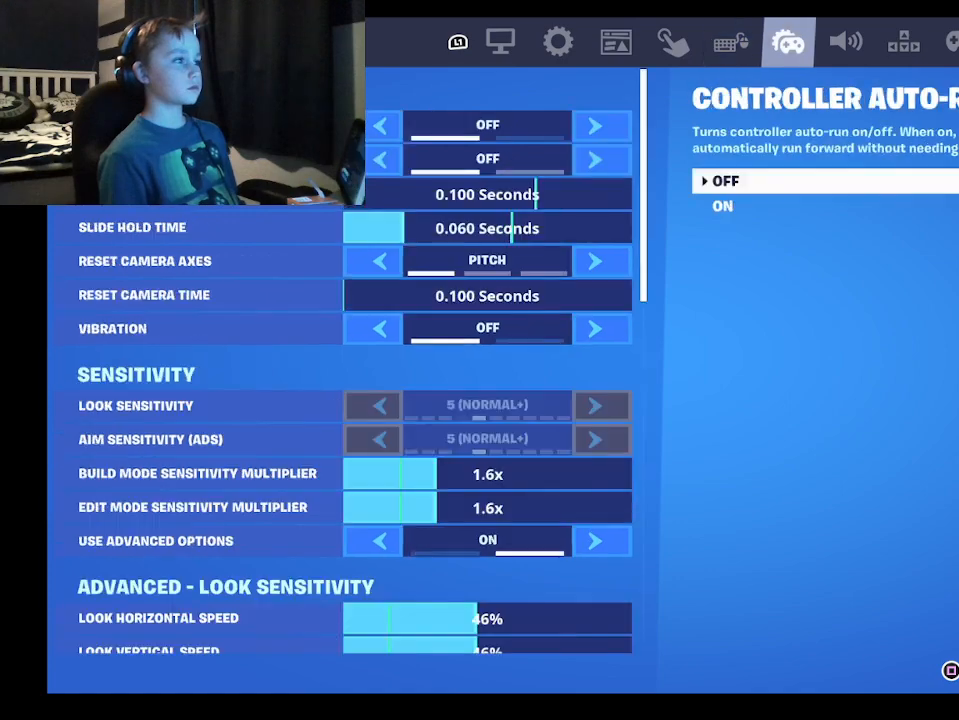
{"buttons": [], "left_stick": "center", "right_stick": "center", "events": []}
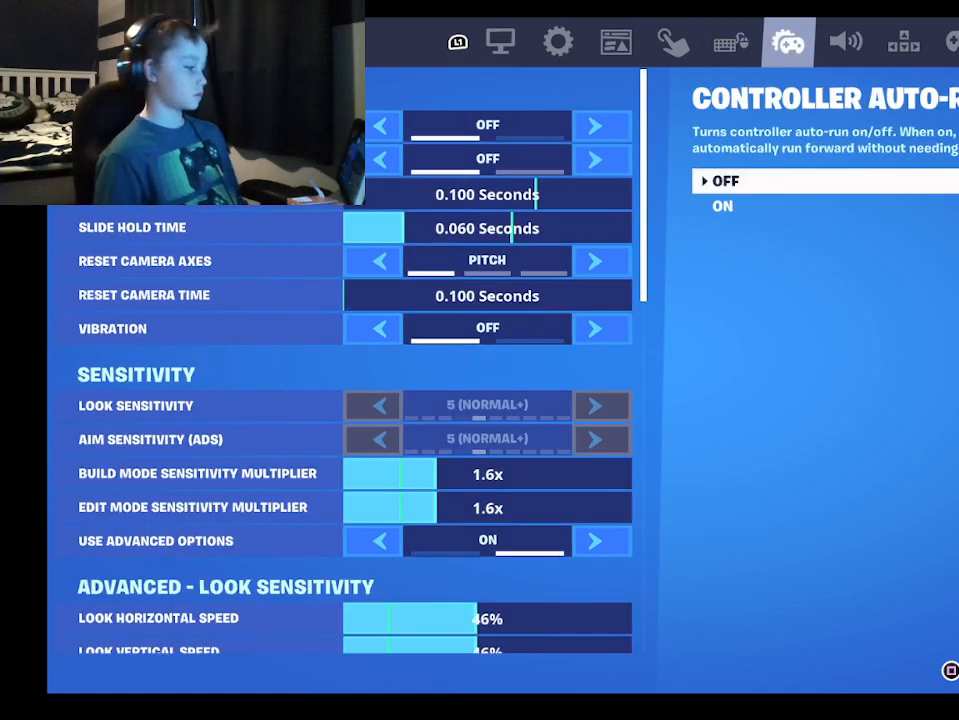
{"buttons": [], "left_stick": "center", "right_stick": "center", "events": []}
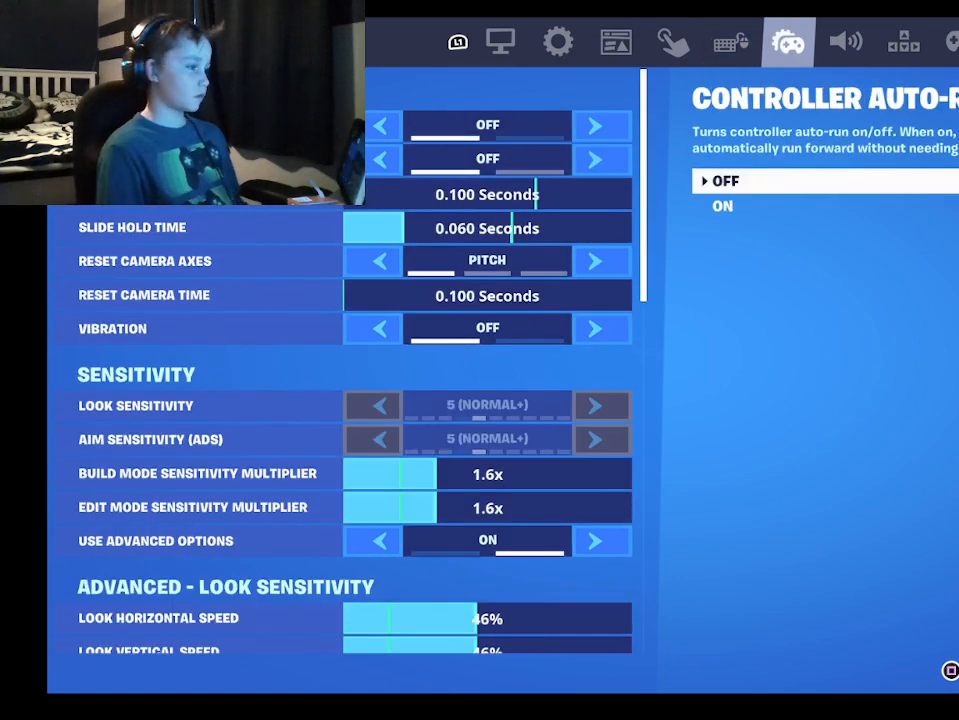
{"buttons": [], "left_stick": "center", "right_stick": "center", "events": []}
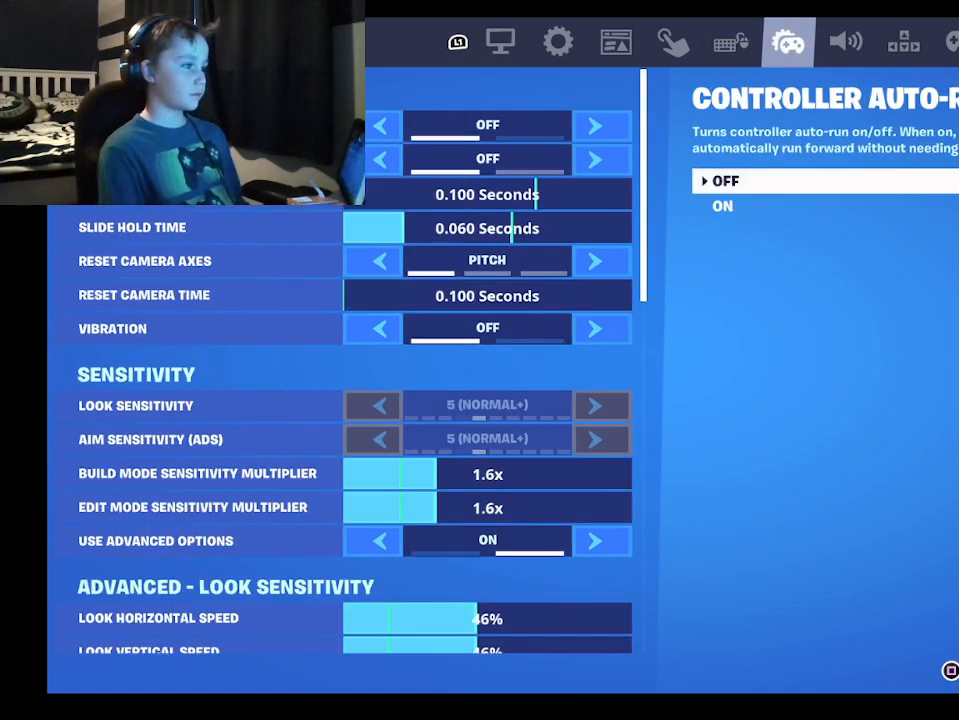
{"buttons": ["DPAD_DOWN"], "left_stick": "center", "right_stick": "center", "events": [[100, "DPAD_DOWN", "down"]]}
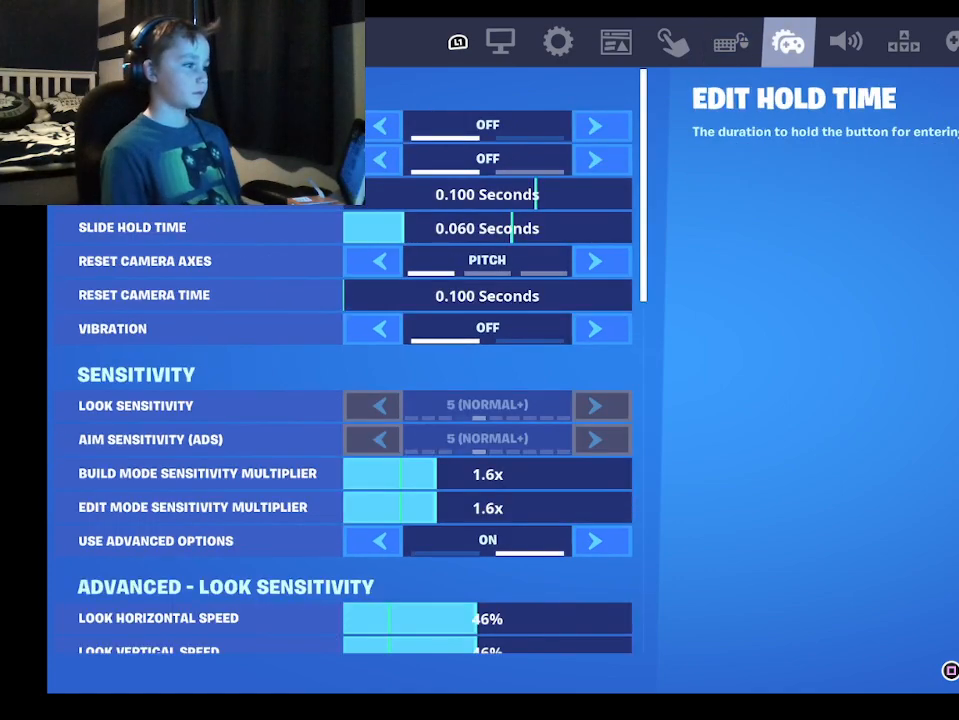
{"buttons": ["DPAD_DOWN"], "left_stick": "center", "right_stick": "center", "events": []}
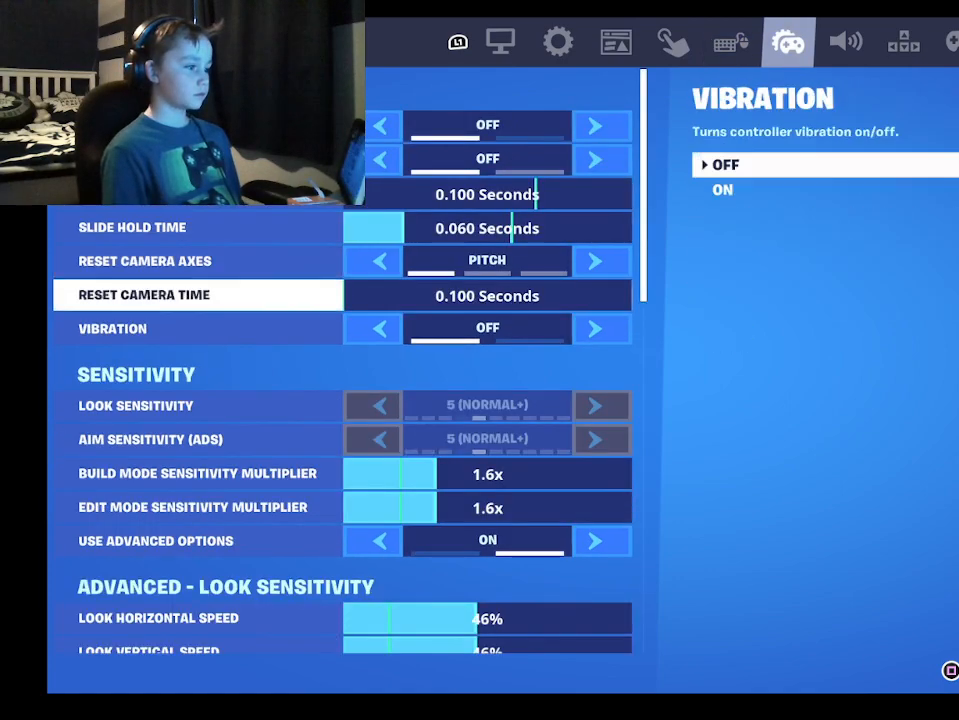
{"buttons": ["DPAD_DOWN"], "left_stick": "center", "right_stick": "center", "events": []}
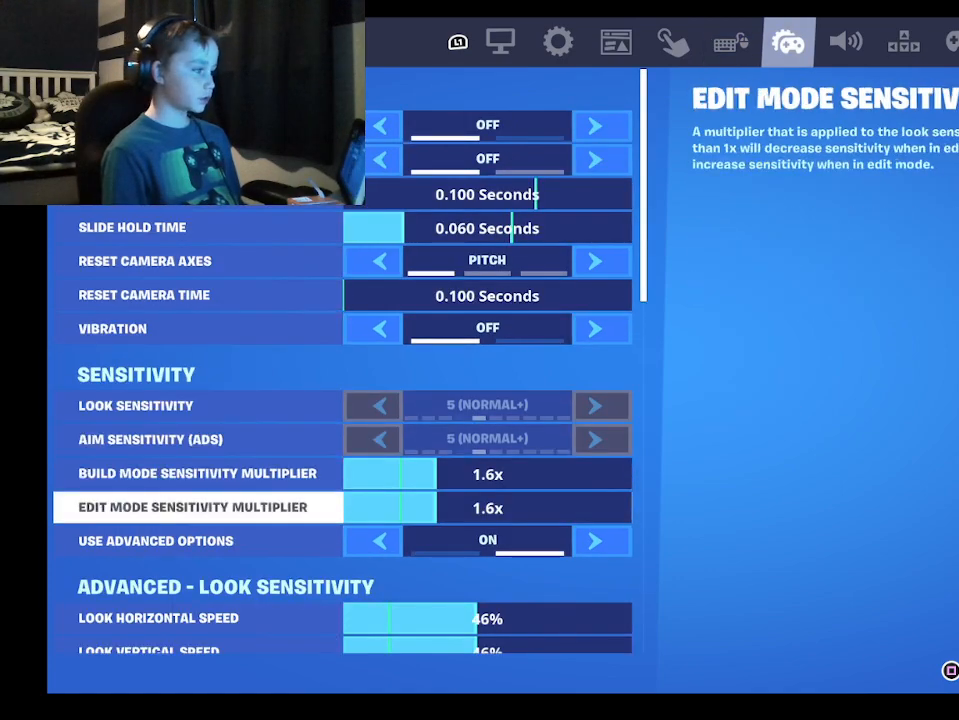
{"buttons": ["DPAD_DOWN"], "left_stick": "center", "right_stick": "center", "events": []}
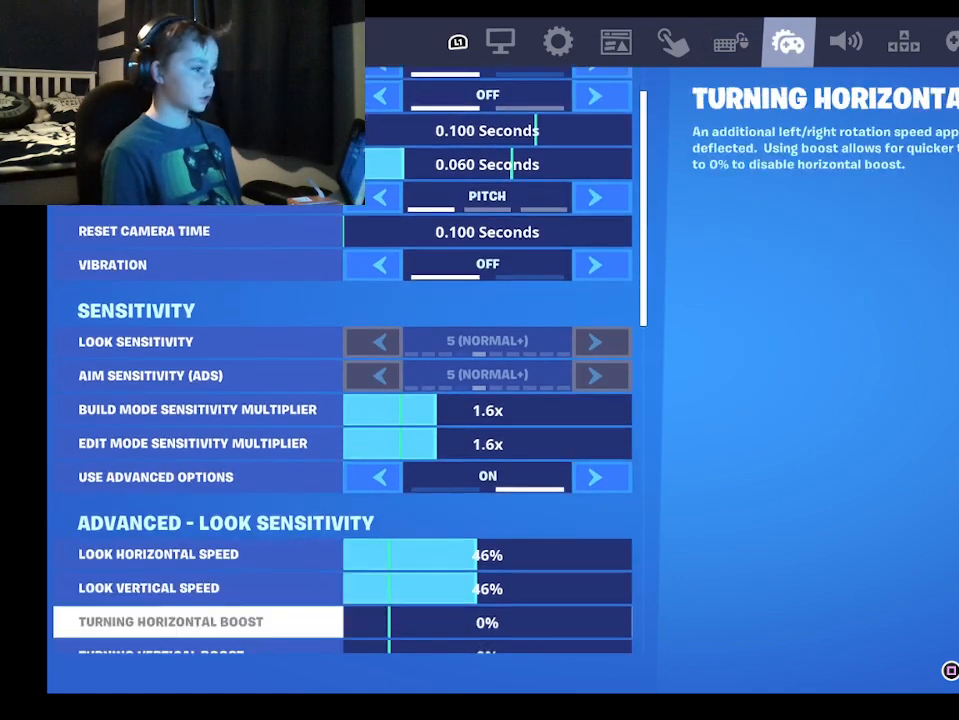
{"buttons": ["DPAD_DOWN"], "left_stick": "center", "right_stick": "center", "events": []}
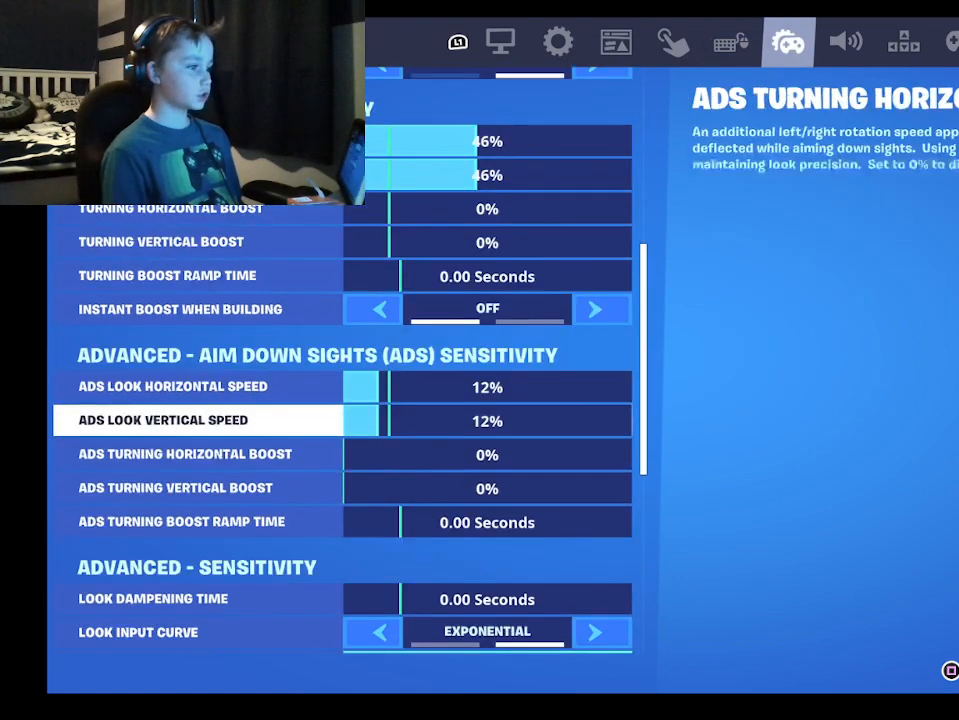
{"buttons": [], "left_stick": "center", "right_stick": "center", "events": [[467, "DPAD_DOWN", "up"]]}